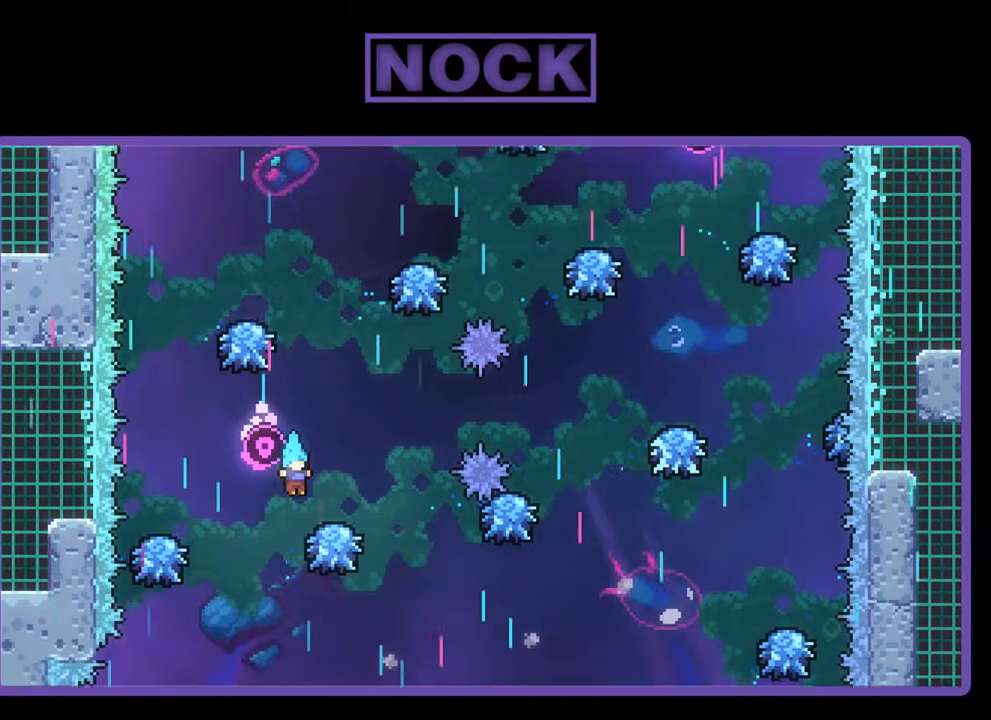
Gameplay with a controller (PlayStation layout); each line is a JSON object with the inputs held at the frame after it. "events" lists button and stick changes between this image and that frame as [ms after this image, input, new state], when the widget could be followed in between. Not read: right_stick.
{"buttons": ["R2"], "left_stick": "center", "events": [[83, "DPAD_RIGHT", "down"], [183, "DPAD_UP", "down"], [317, "DPAD_RIGHT", "up"], [317, "DPAD_UP", "up"]]}
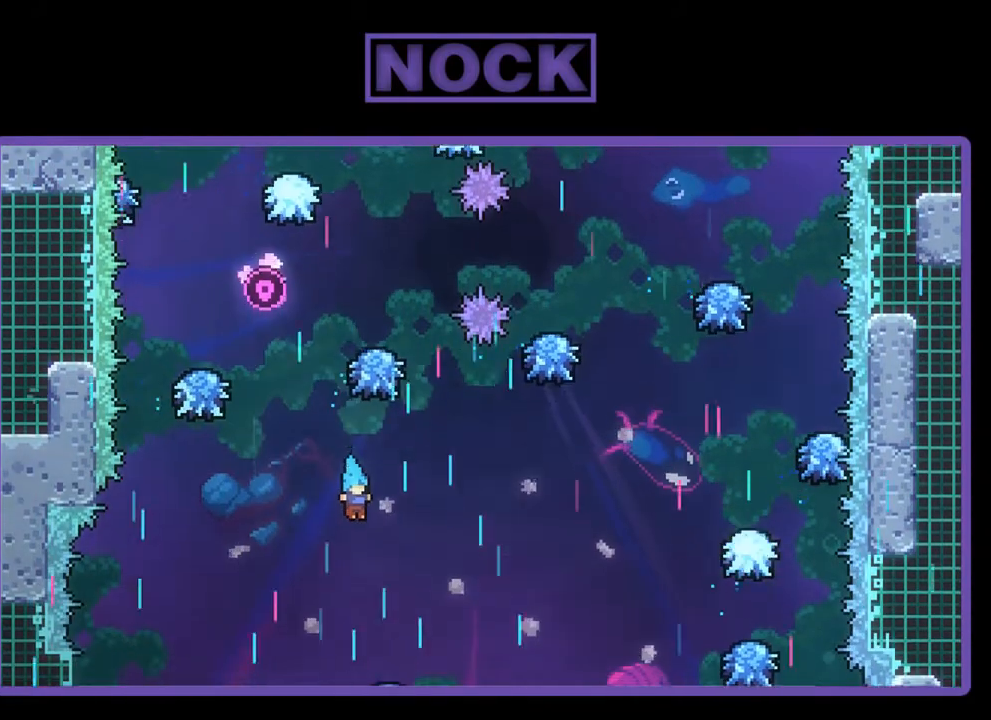
{"buttons": ["R2"], "left_stick": "center", "events": [[283, "DPAD_LEFT", "down"], [383, "DPAD_LEFT", "up"]]}
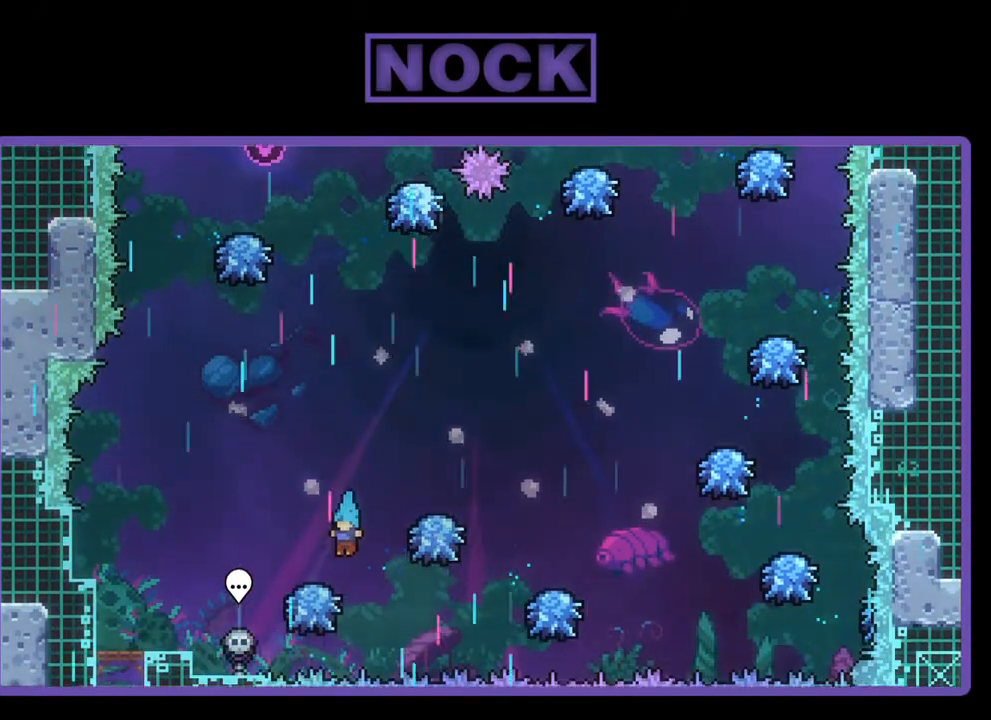
{"buttons": ["R2", "DPAD_UP", "DPAD_RIGHT"], "left_stick": "center", "events": [[183, "DPAD_LEFT", "down"], [350, "DPAD_LEFT", "up"], [450, "DPAD_UP", "down"], [483, "DPAD_RIGHT", "down"]]}
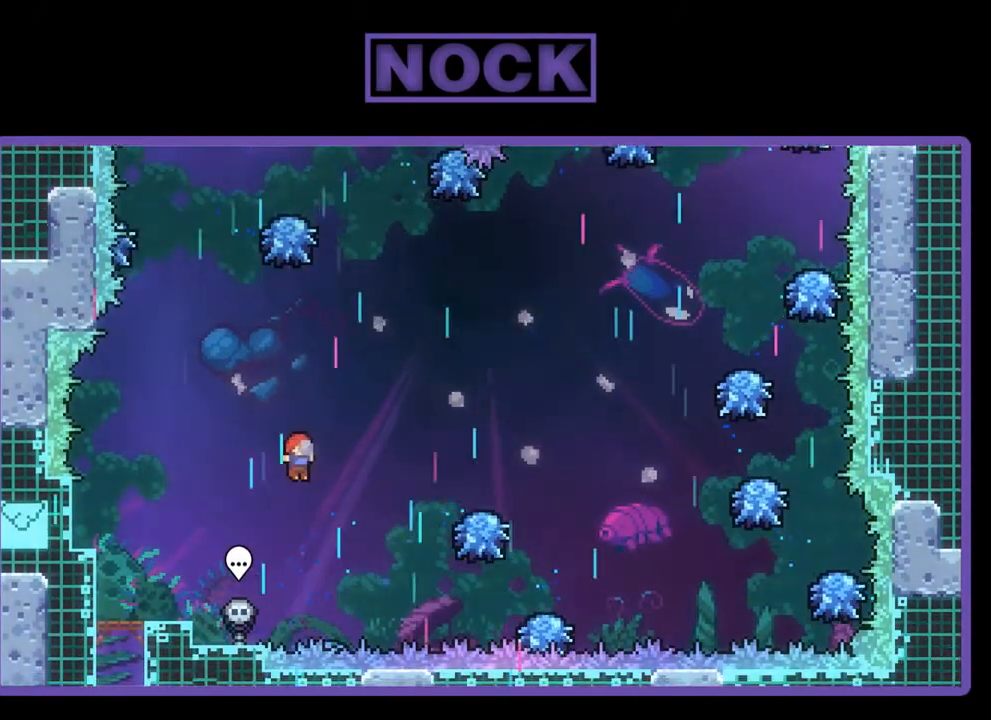
{"buttons": ["CIRCLE", "R2", "DPAD_UP", "DPAD_RIGHT"], "left_stick": "center", "events": [[17, "DPAD_UP", "up"], [83, "DPAD_UP", "down"], [117, "CIRCLE", "down"]]}
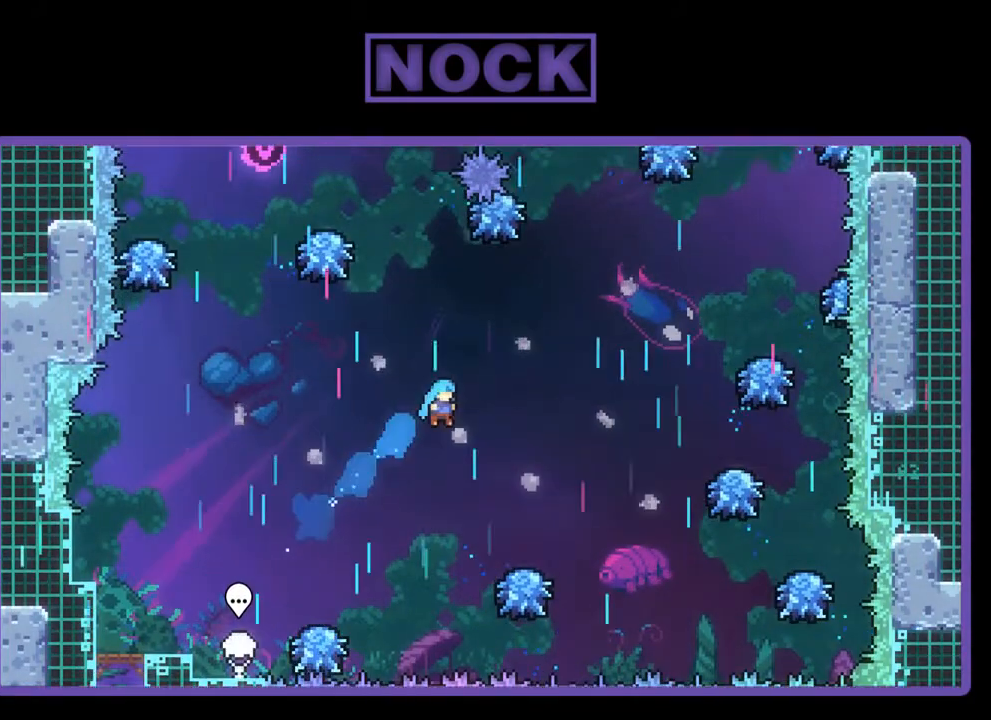
{"buttons": ["R2"], "left_stick": "center", "events": [[17, "DPAD_UP", "up"], [50, "CIRCLE", "up"], [250, "DPAD_RIGHT", "up"], [350, "DPAD_RIGHT", "down"], [483, "DPAD_RIGHT", "up"]]}
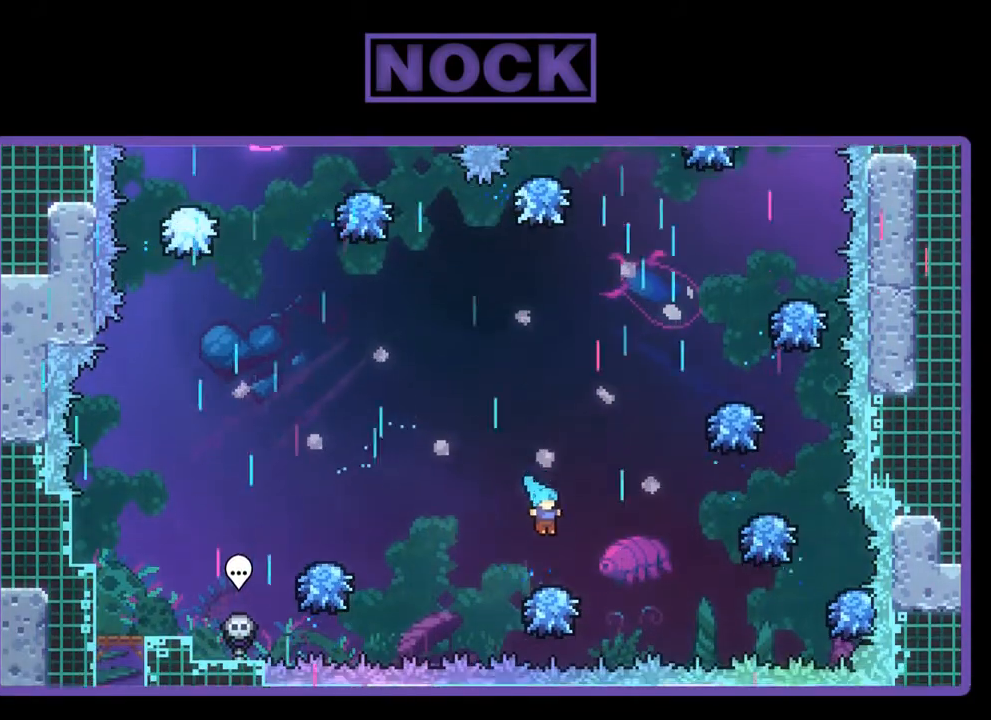
{"buttons": ["CROSS", "R2", "DPAD_UP"], "left_stick": "center", "events": [[117, "DPAD_RIGHT", "down"], [217, "DPAD_UP", "down"], [250, "DPAD_RIGHT", "up"], [283, "CROSS", "down"], [283, "DPAD_UP", "up"], [417, "DPAD_UP", "down"]]}
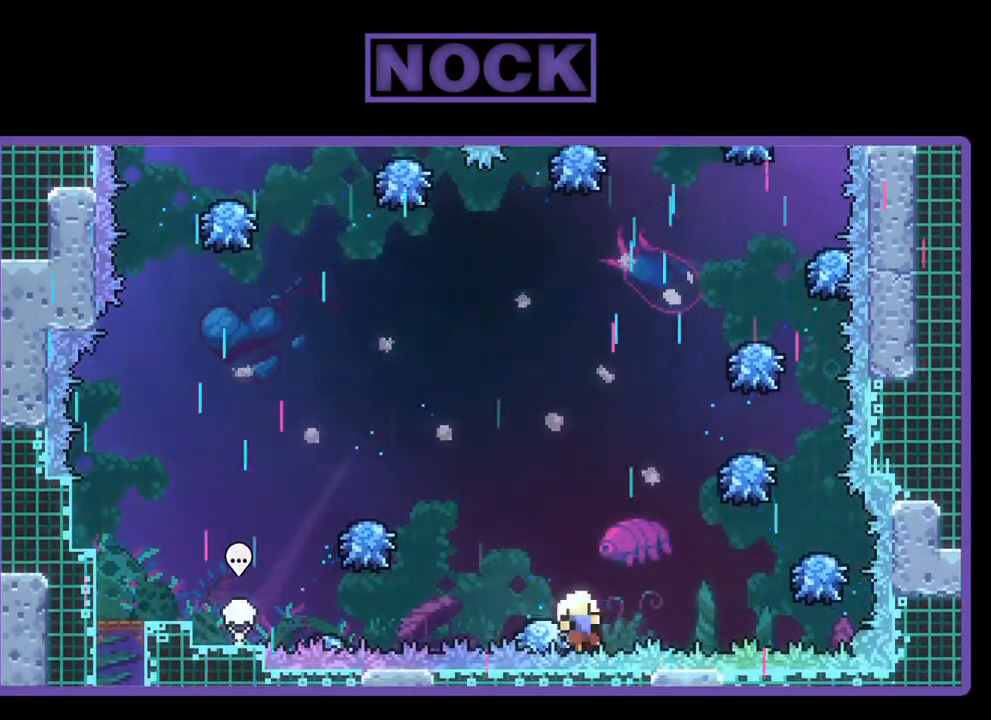
{"buttons": [], "left_stick": "center", "events": [[50, "CROSS", "up"], [83, "CIRCLE", "down"], [217, "DPAD_UP", "up"], [283, "R2", "up"], [317, "CIRCLE", "up"]]}
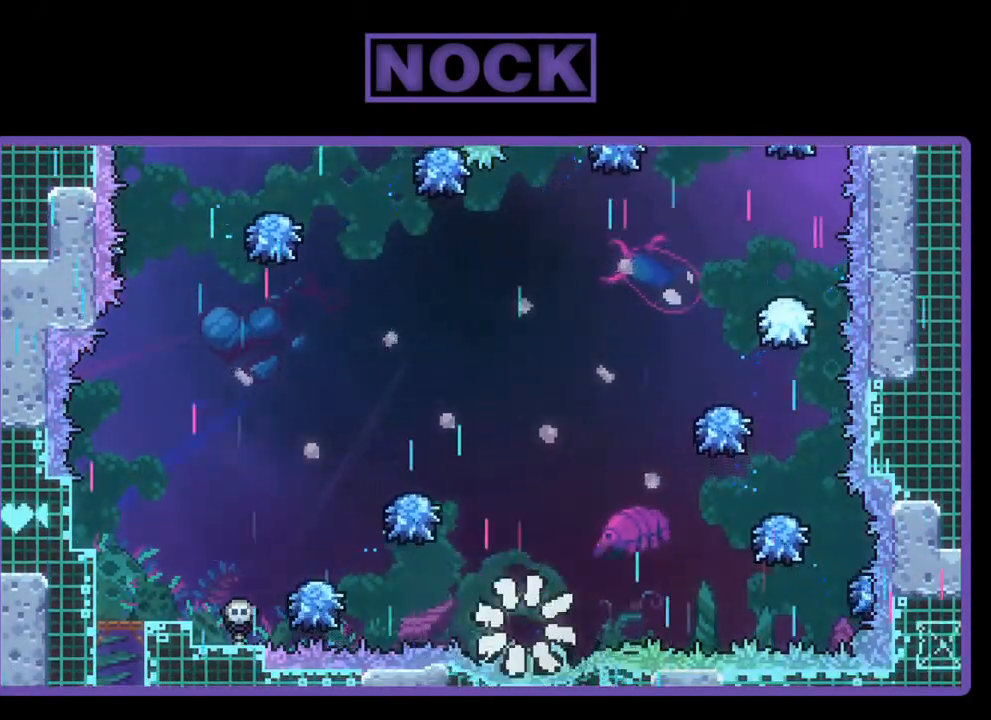
{"buttons": [], "left_stick": "center", "events": []}
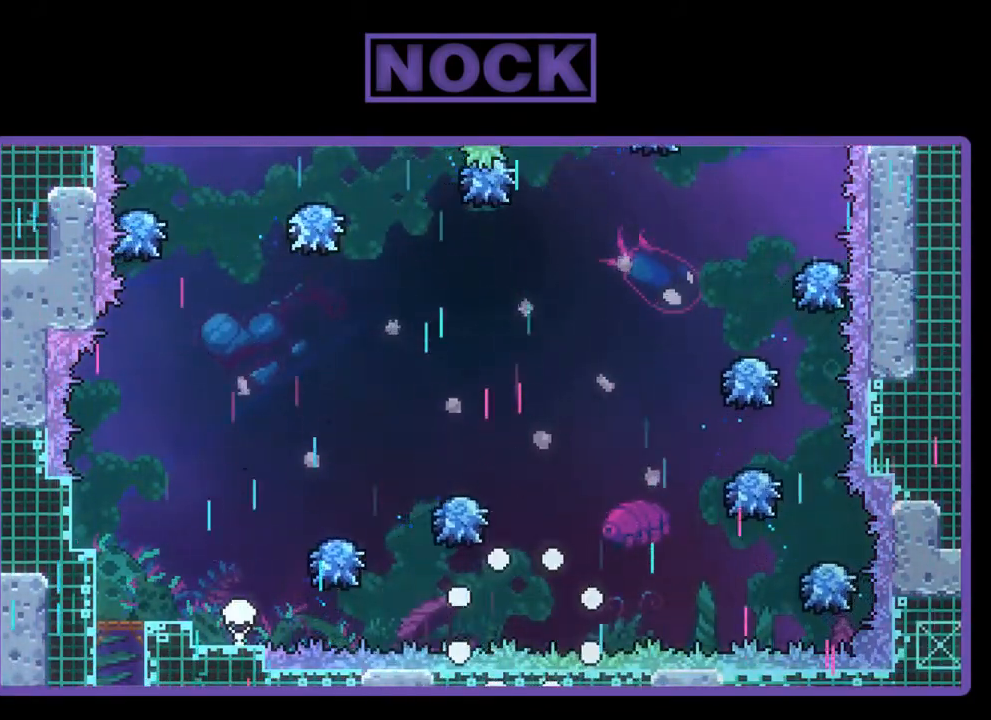
{"buttons": [], "left_stick": "center", "events": []}
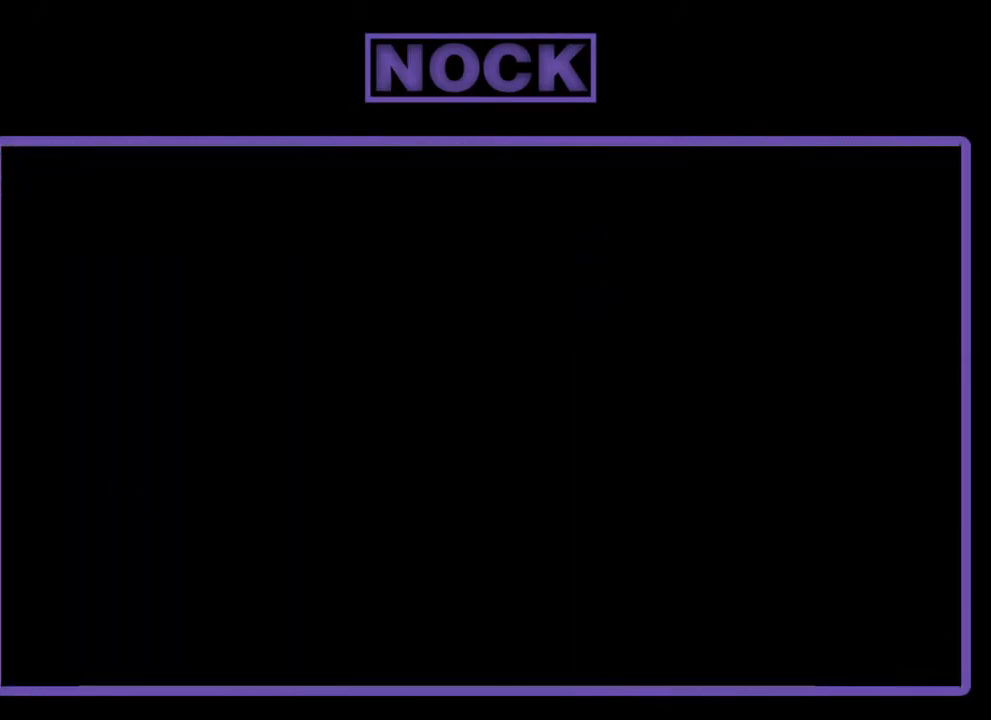
{"buttons": [], "left_stick": "center", "events": []}
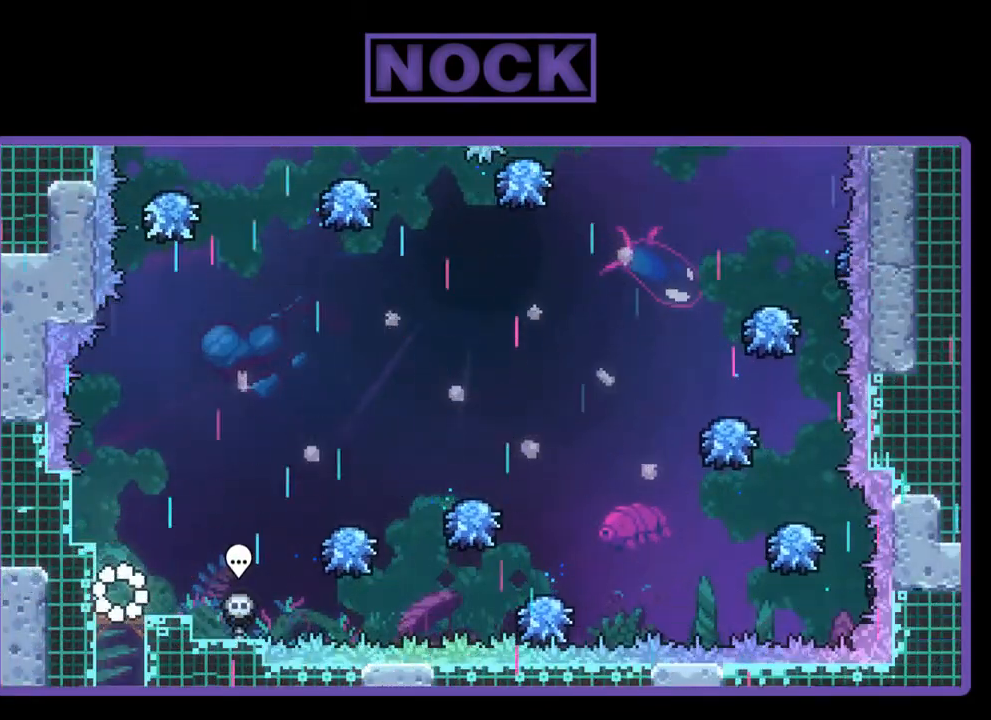
{"buttons": ["CROSS", "R2", "DPAD_RIGHT"], "left_stick": "center", "events": [[17, "DPAD_RIGHT", "down"], [100, "R2", "down"], [417, "CROSS", "down"]]}
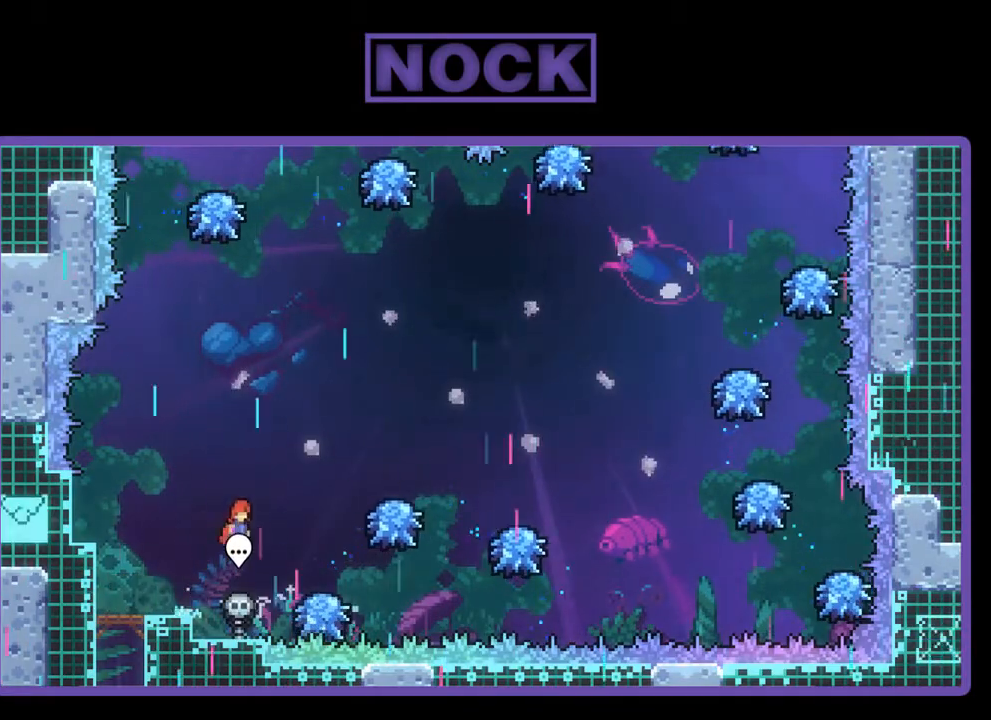
{"buttons": ["R2", "DPAD_RIGHT"], "left_stick": "center", "events": [[50, "CROSS", "up"], [183, "DPAD_RIGHT", "up"], [317, "DPAD_RIGHT", "down"]]}
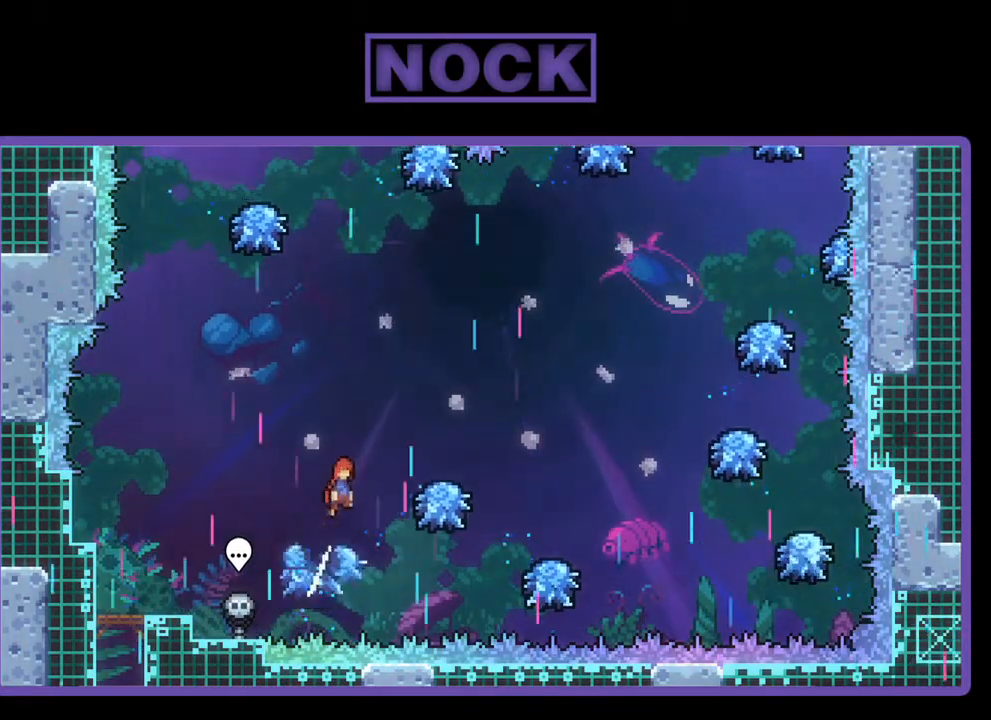
{"buttons": ["CIRCLE", "R2", "DPAD_UP"], "left_stick": "center", "events": [[17, "CROSS", "down"], [283, "CROSS", "up"], [317, "DPAD_RIGHT", "up"], [317, "DPAD_UP", "down"], [483, "CIRCLE", "down"]]}
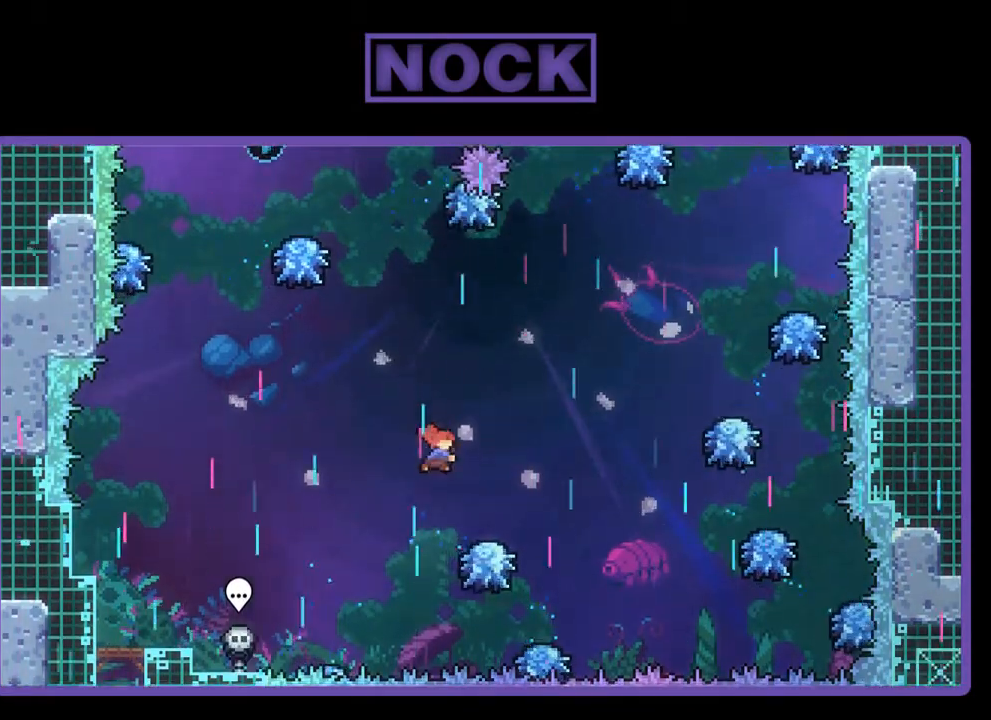
{"buttons": ["R2"], "left_stick": "center", "events": [[183, "DPAD_UP", "up"], [217, "CIRCLE", "up"]]}
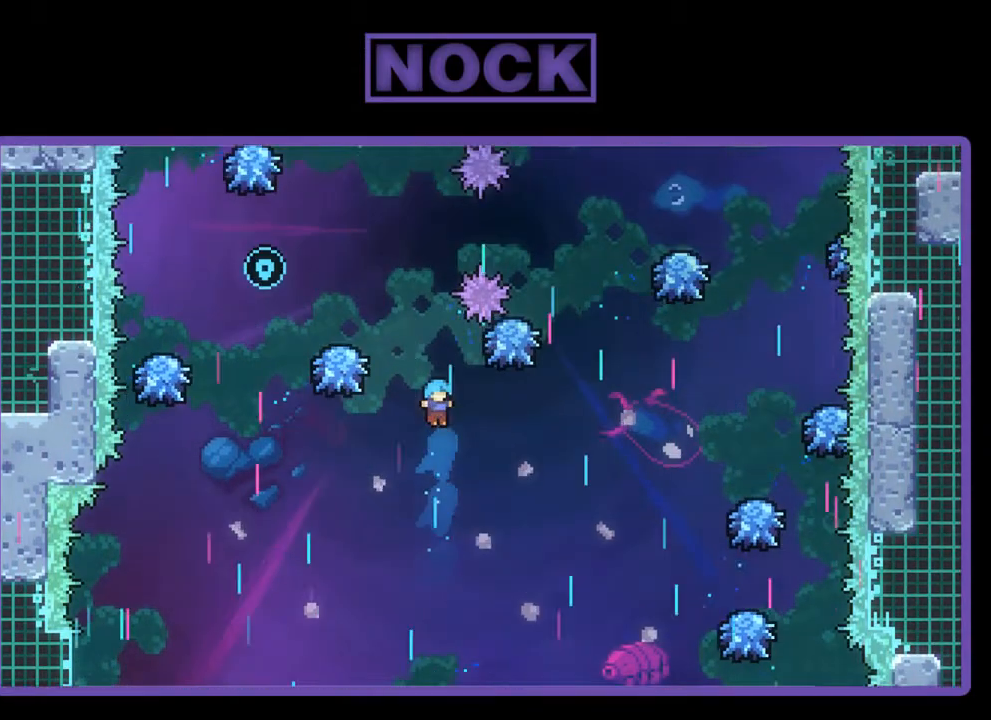
{"buttons": ["R2", "DPAD_LEFT"], "left_stick": "center", "events": [[417, "DPAD_LEFT", "down"]]}
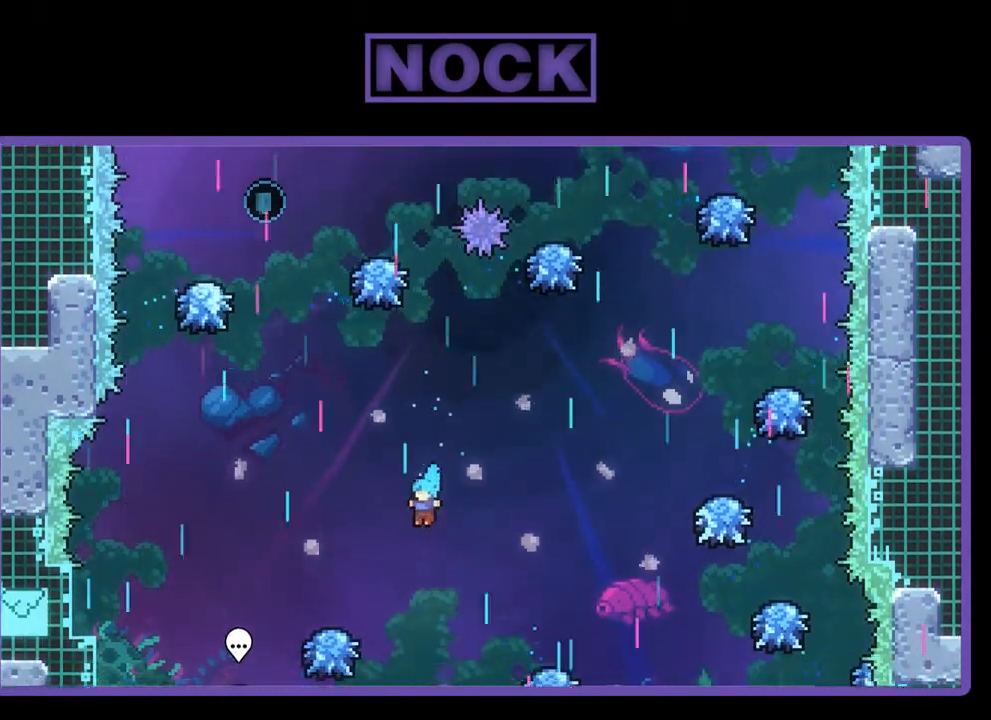
{"buttons": ["CROSS", "R2", "DPAD_UP"], "left_stick": "center", "events": [[250, "DPAD_LEFT", "up"], [383, "CROSS", "down"], [383, "DPAD_UP", "down"]]}
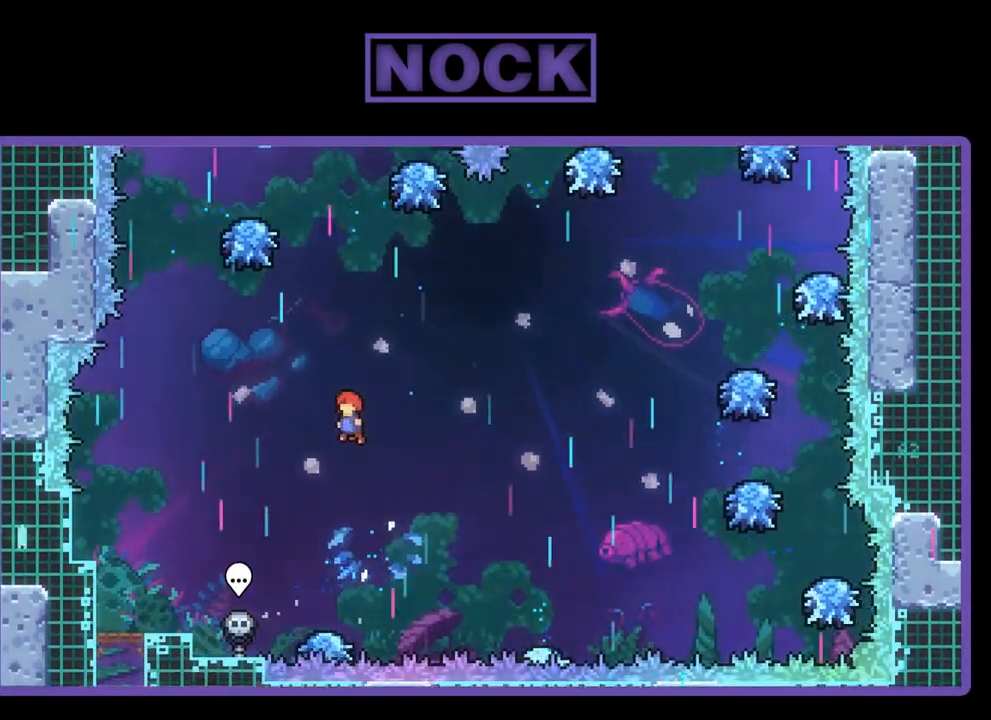
{"buttons": ["CIRCLE", "R2", "DPAD_UP"], "left_stick": "center", "events": [[83, "CROSS", "up"], [183, "CIRCLE", "down"]]}
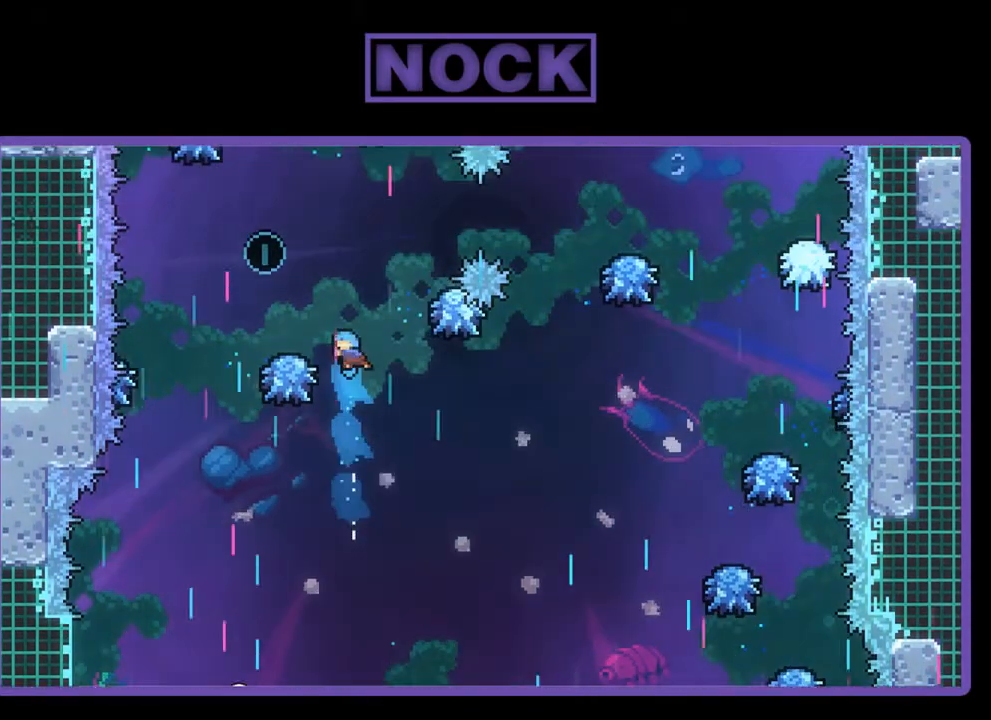
{"buttons": ["R2", "DPAD_UP", "DPAD_LEFT"], "left_stick": "center", "events": [[17, "DPAD_LEFT", "down"], [183, "CIRCLE", "up"]]}
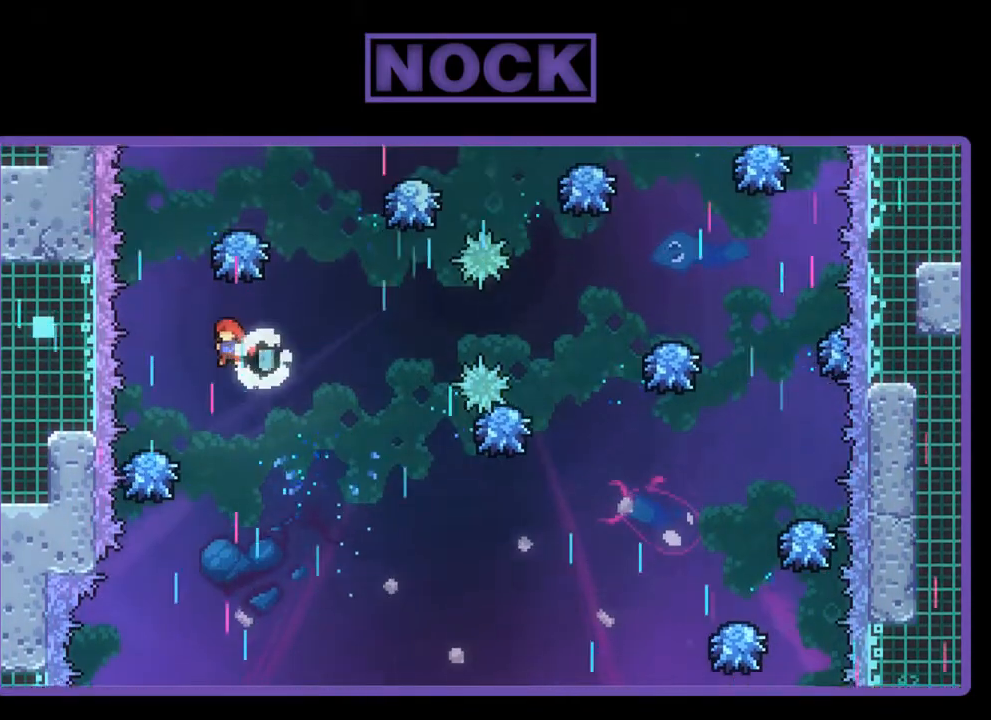
{"buttons": ["CIRCLE", "R2", "DPAD_UP", "DPAD_RIGHT"], "left_stick": "center", "events": [[50, "DPAD_LEFT", "up"], [183, "CIRCLE", "down"], [450, "DPAD_RIGHT", "down"]]}
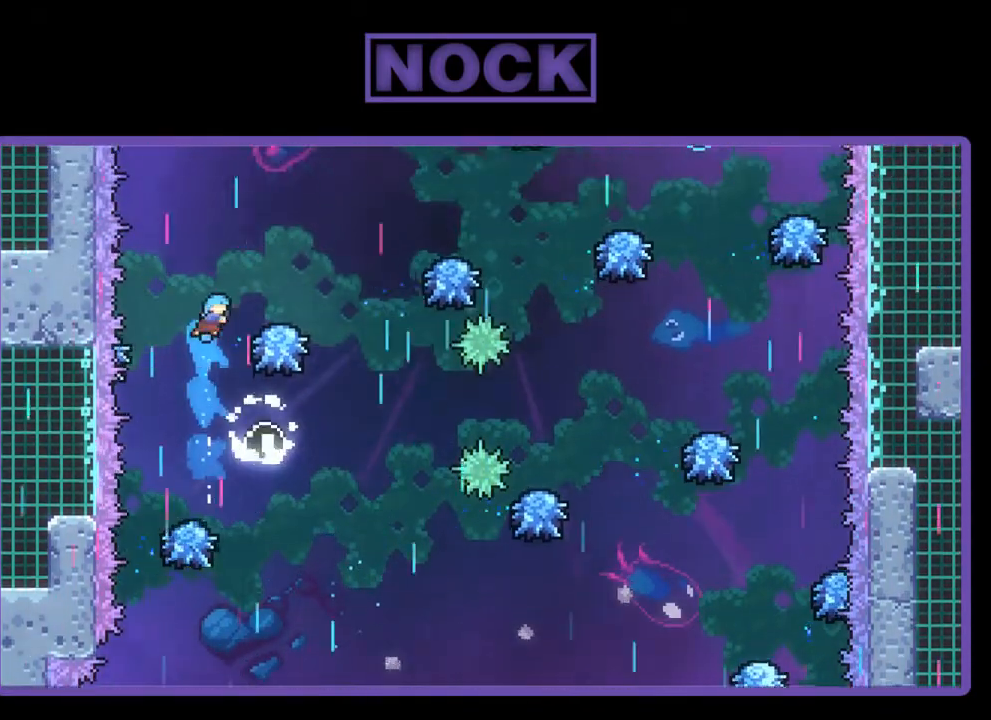
{"buttons": ["R2", "DPAD_UP", "DPAD_RIGHT"], "left_stick": "center", "events": [[250, "CIRCLE", "up"]]}
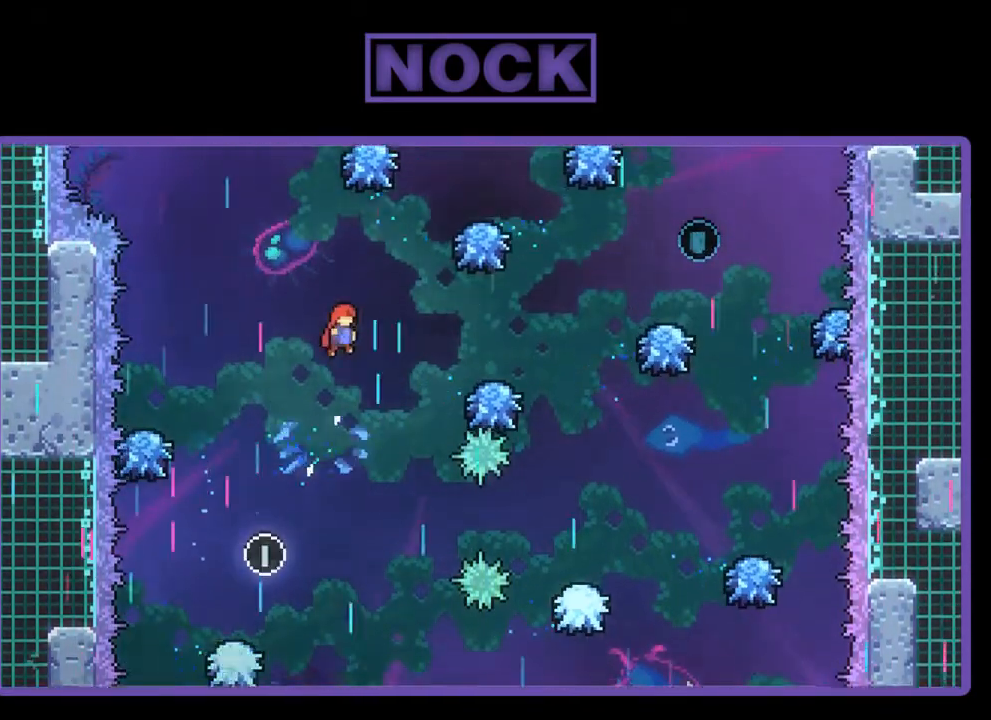
{"buttons": ["CIRCLE", "R2", "DPAD_UP", "DPAD_RIGHT"], "left_stick": "center", "events": [[383, "CIRCLE", "down"]]}
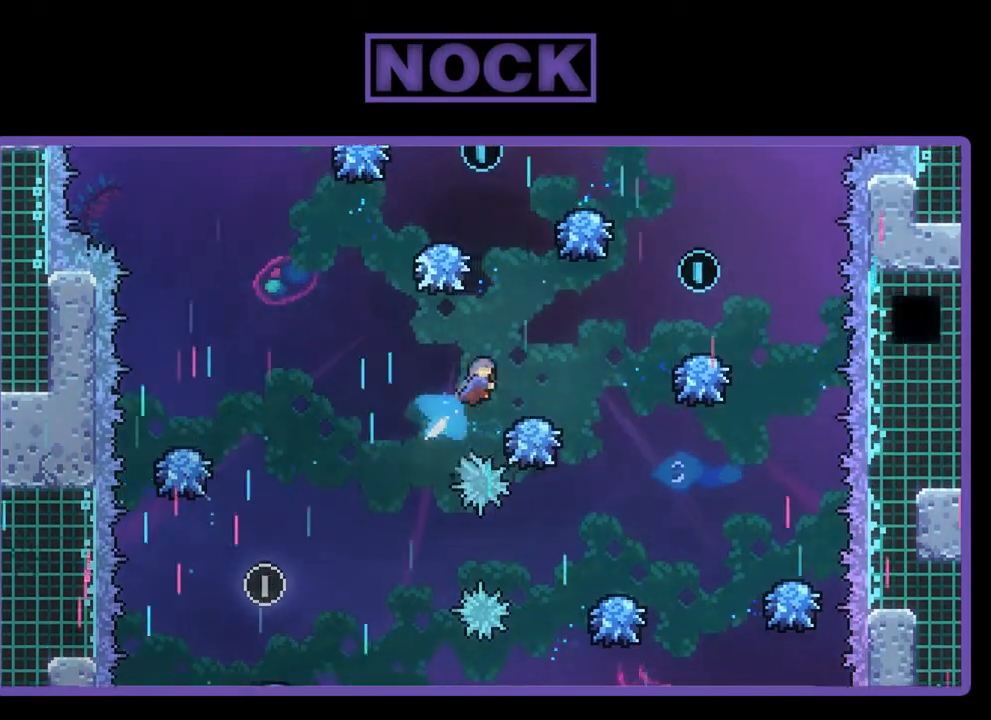
{"buttons": ["R2"], "left_stick": "center", "events": [[50, "CIRCLE", "up"], [150, "DPAD_UP", "up"], [183, "DPAD_RIGHT", "up"]]}
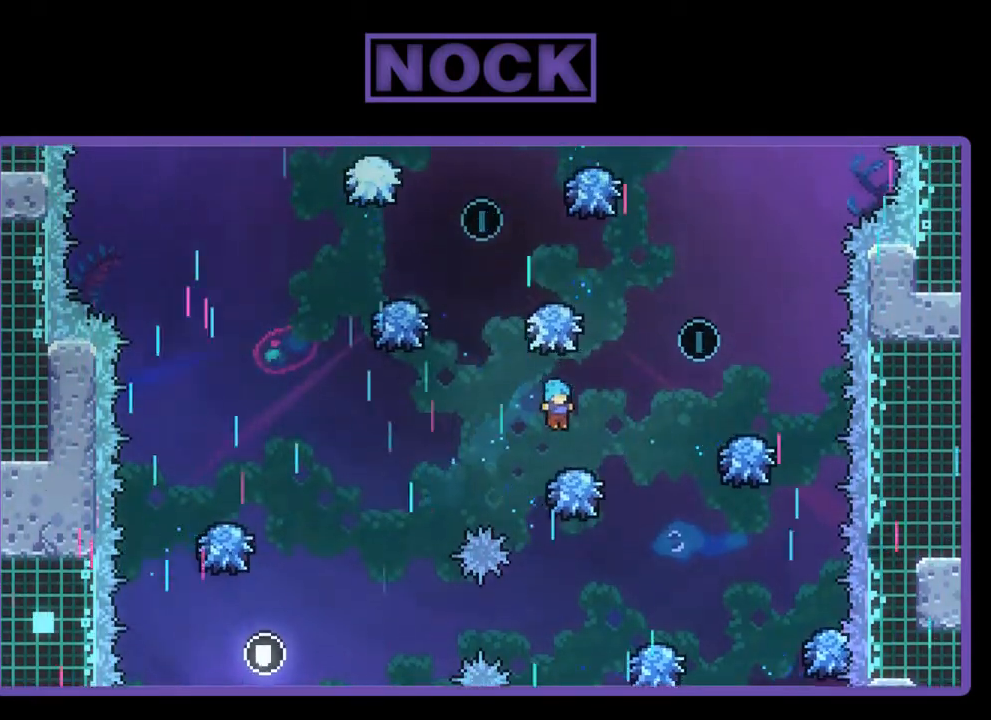
{"buttons": ["R2", "DPAD_UP"], "left_stick": "center", "events": [[50, "DPAD_RIGHT", "down"], [217, "CROSS", "down"], [417, "DPAD_UP", "down"], [483, "CROSS", "up"], [483, "DPAD_RIGHT", "up"]]}
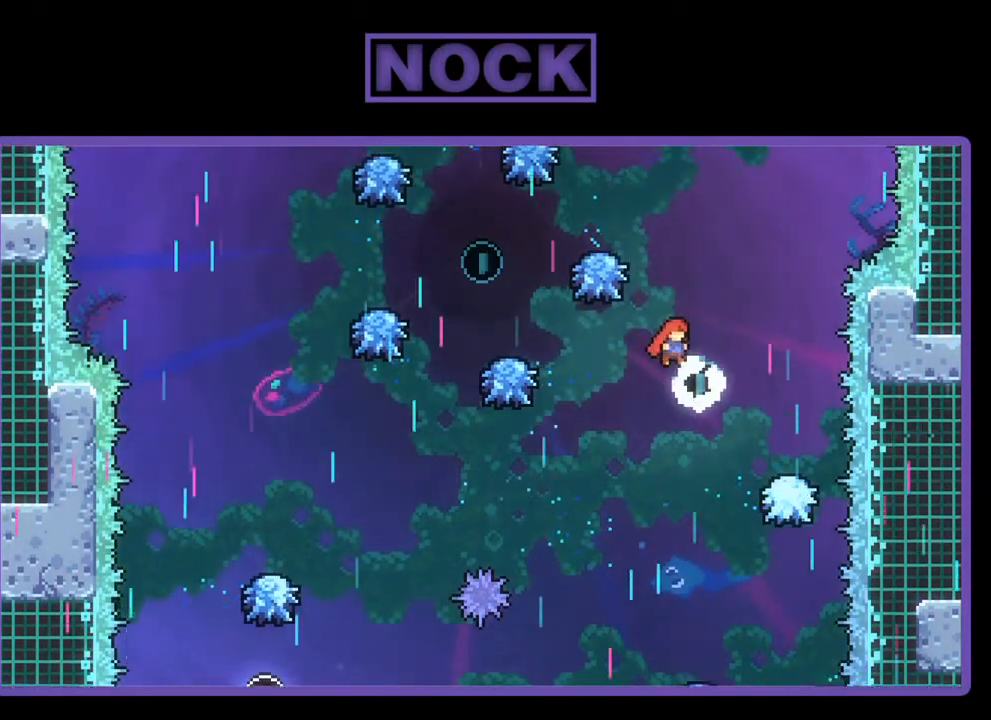
{"buttons": ["CIRCLE", "R2", "DPAD_UP"], "left_stick": "center", "events": [[150, "CIRCLE", "down"], [283, "DPAD_LEFT", "down"], [483, "DPAD_LEFT", "up"]]}
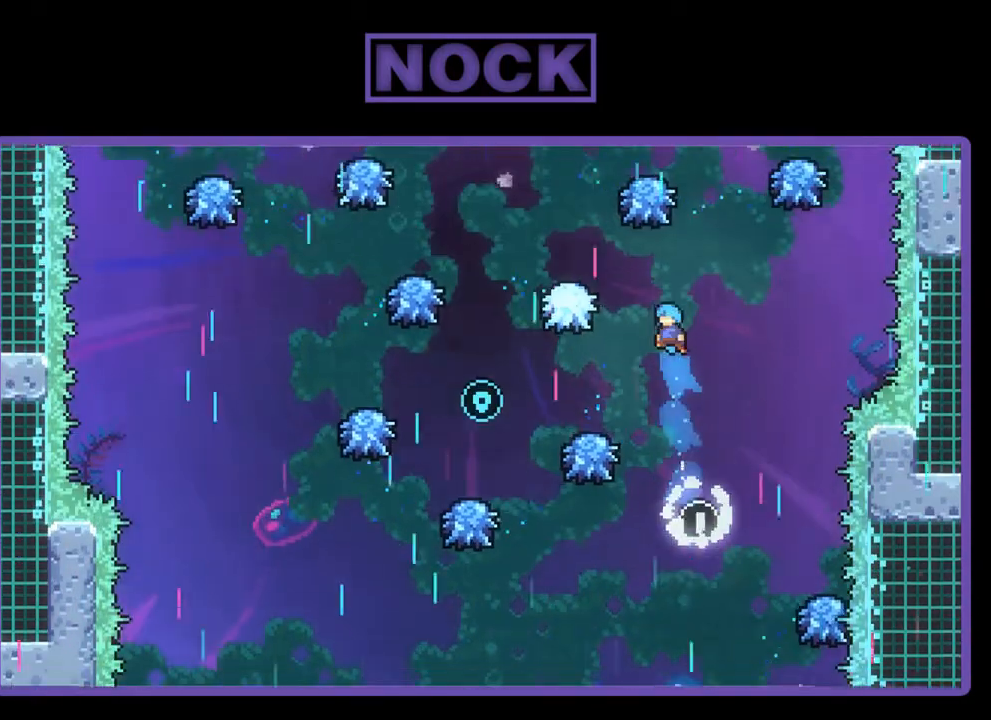
{"buttons": ["R2", "DPAD_LEFT"], "left_stick": "center", "events": [[50, "DPAD_UP", "up"], [83, "CIRCLE", "up"], [217, "DPAD_LEFT", "down"]]}
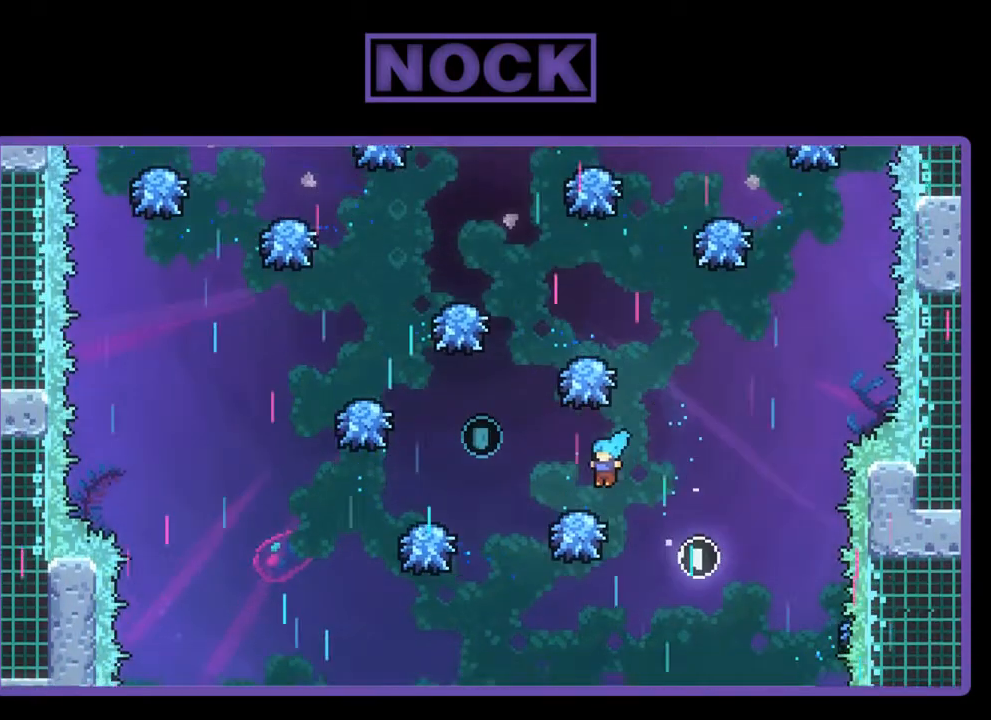
{"buttons": ["R2", "DPAD_UP"], "left_stick": "center", "events": [[417, "DPAD_UP", "down"], [450, "DPAD_LEFT", "up"]]}
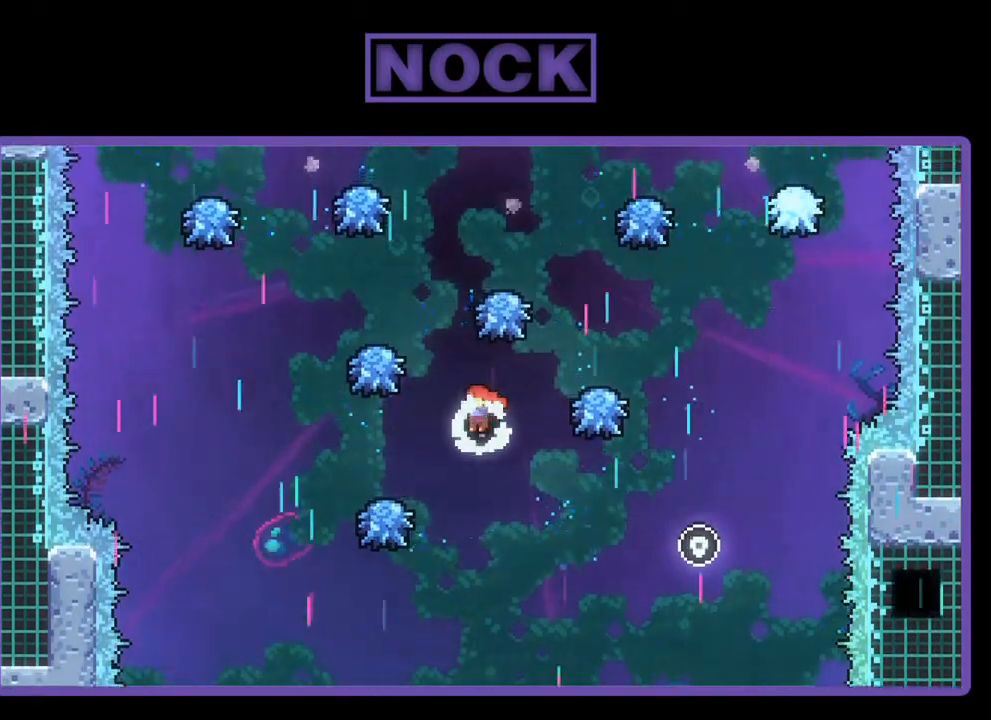
{"buttons": ["CIRCLE", "R2", "DPAD_UP", "DPAD_LEFT"], "left_stick": "center", "events": [[83, "CIRCLE", "down"], [417, "DPAD_LEFT", "down"]]}
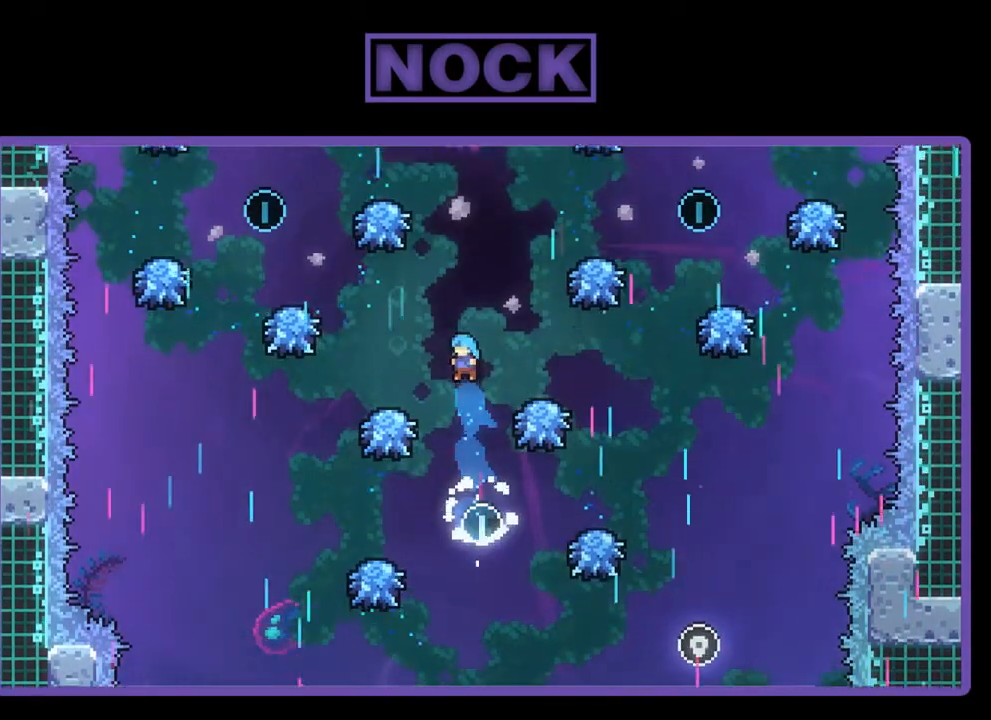
{"buttons": ["R2", "DPAD_RIGHT"], "left_stick": "center", "events": [[83, "CIRCLE", "up"], [250, "DPAD_UP", "up"], [283, "DPAD_LEFT", "up"], [350, "DPAD_RIGHT", "down"]]}
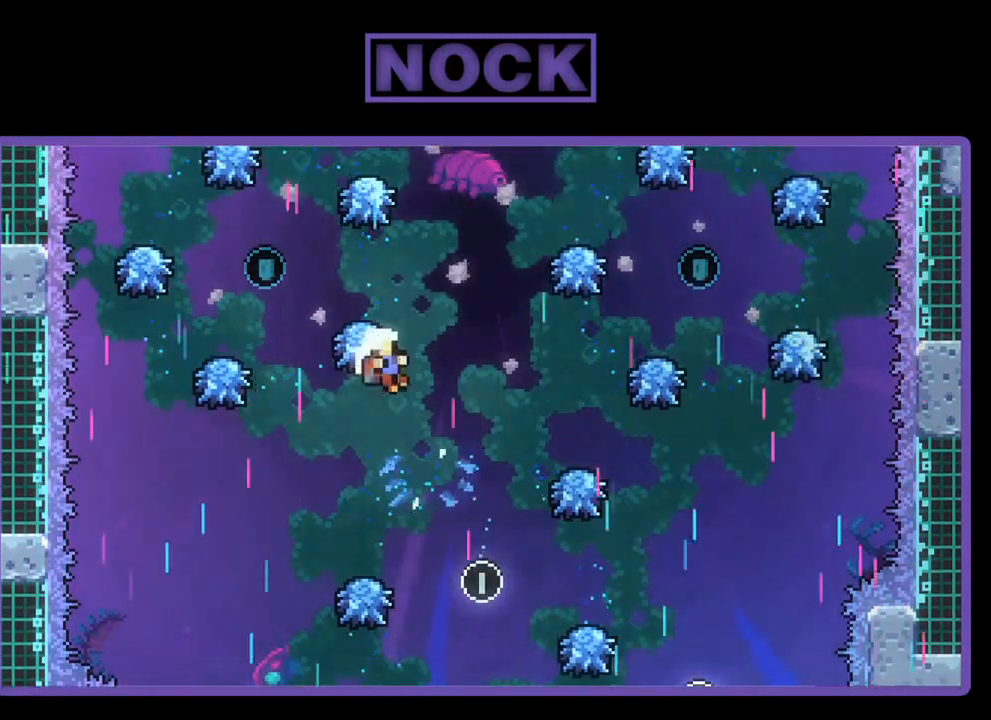
{"buttons": [], "left_stick": "center", "events": [[50, "DPAD_RIGHT", "up"], [383, "R2", "up"]]}
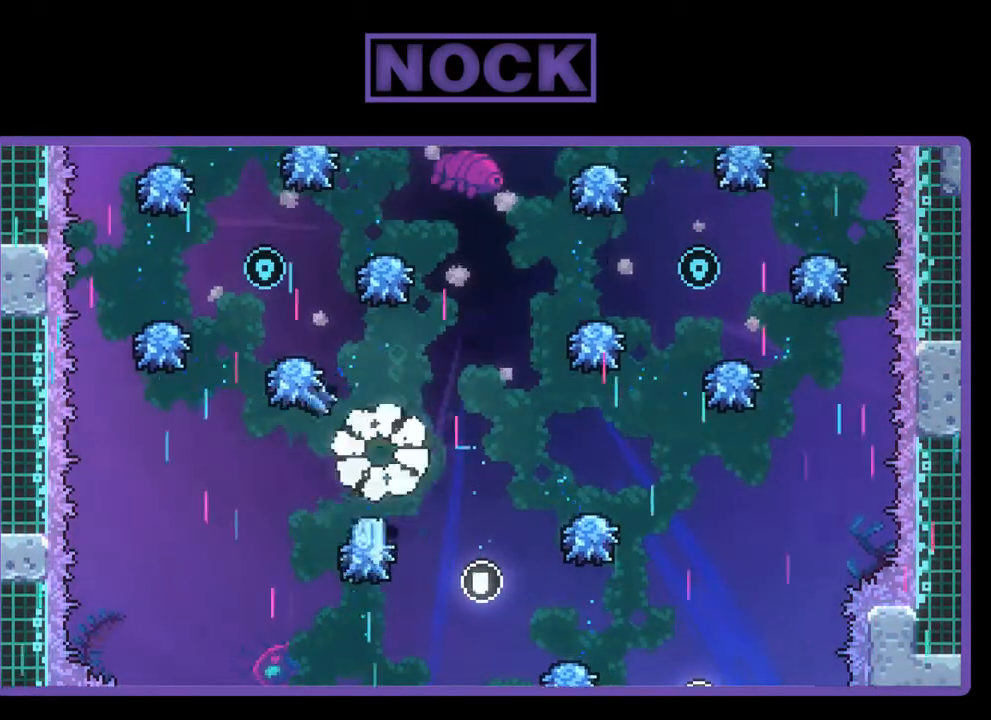
{"buttons": [], "left_stick": "center", "events": []}